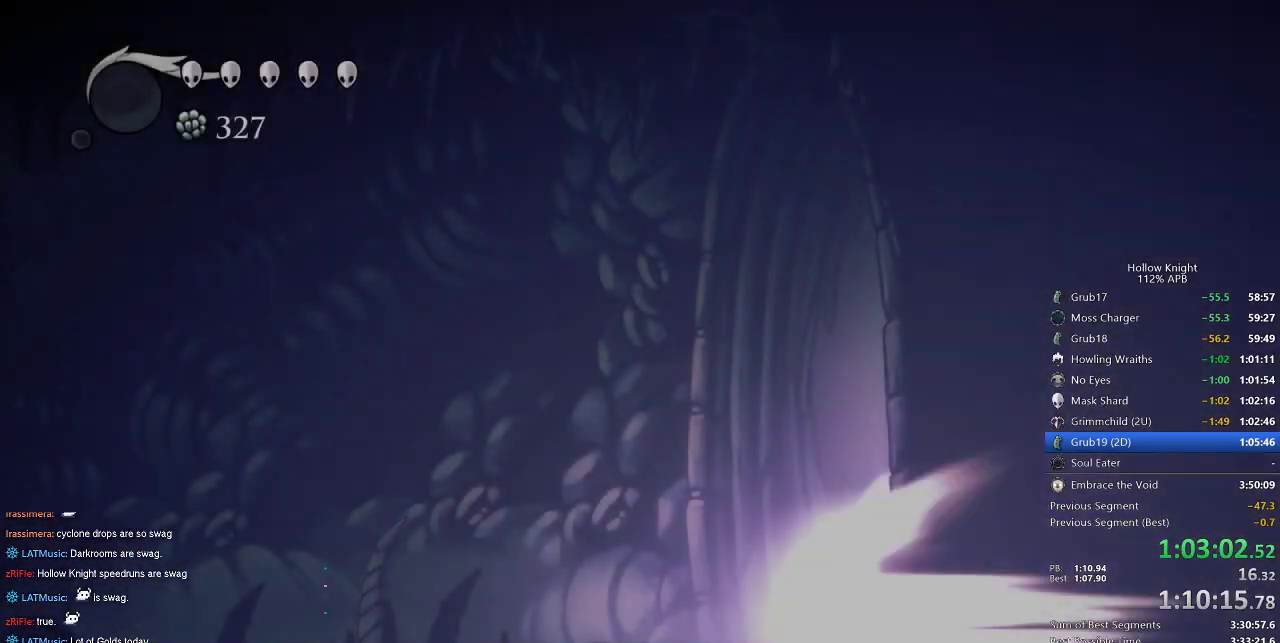
Gameplay with keyboard; each line is a JSON object with the keys held at the frame after it. "events" lists presses ("down") and releases ("up") of "cdash", "dash", "dnail", "down", "heal", "inv", "jump", "left", "nail", "right", "spell" and "up" between this image and that frame as [ms after this image, input, new state], when the widget could be followed in between. No other keys are recorded. Mouse input is not recorded. Key names are as the overlay labels them; some are game actions (e.g. jump) rather than physical keys.
{"keys": ["left"], "events": []}
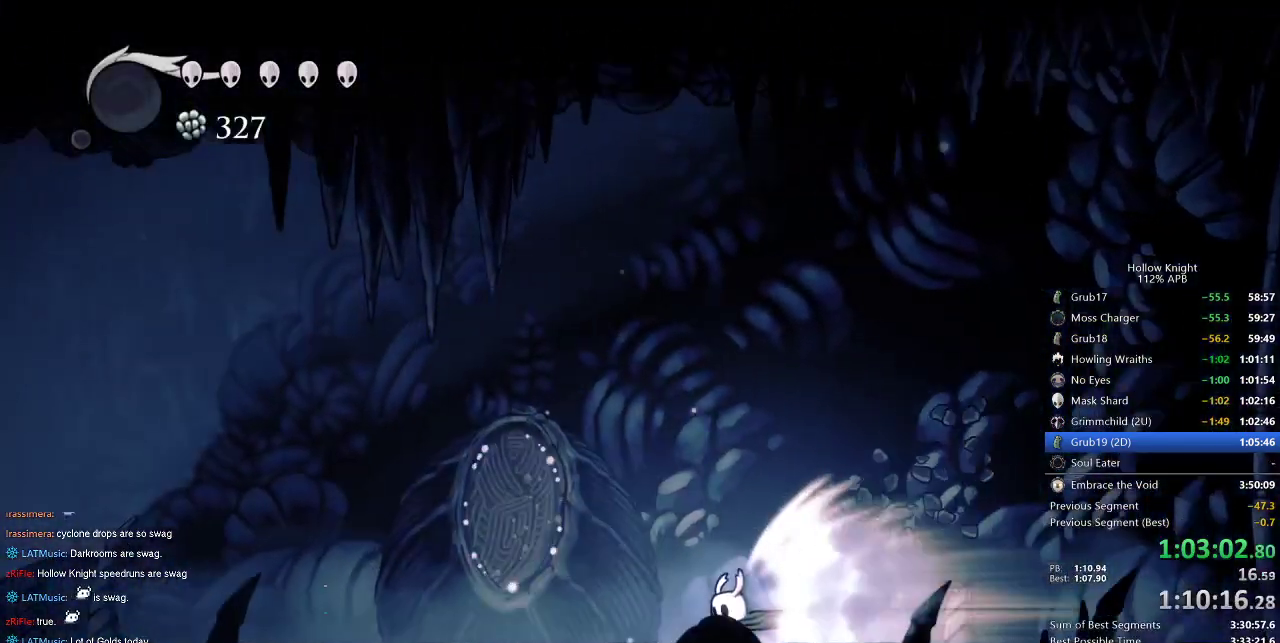
{"keys": ["left"], "events": []}
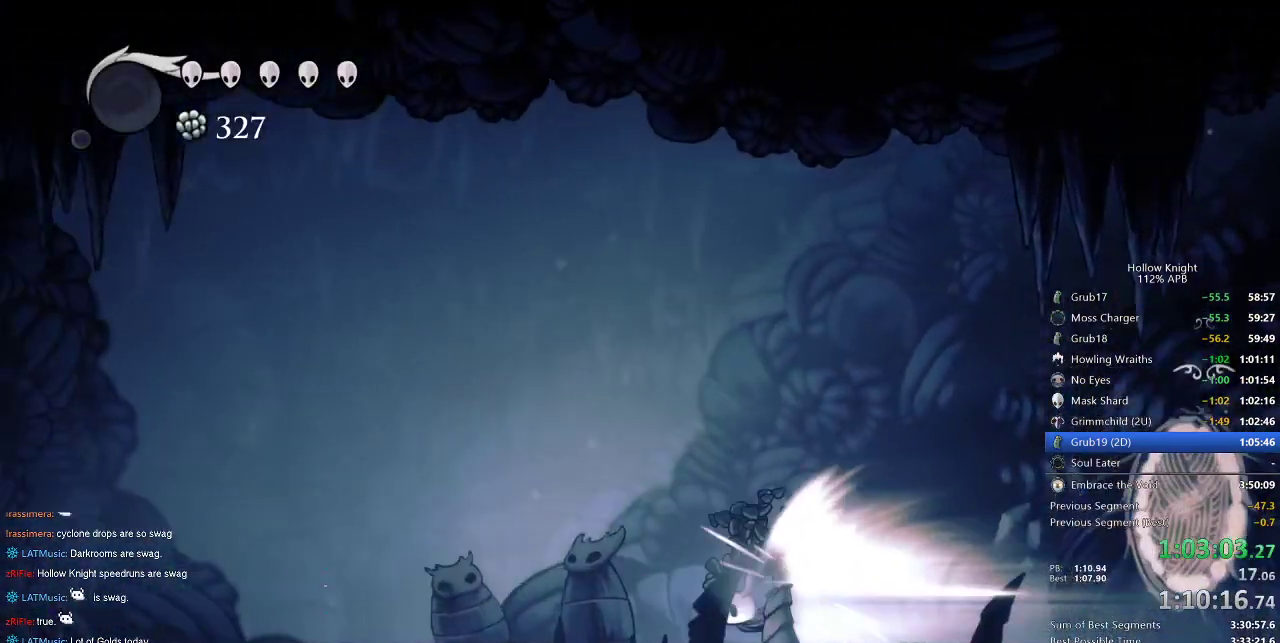
{"keys": ["left"], "events": []}
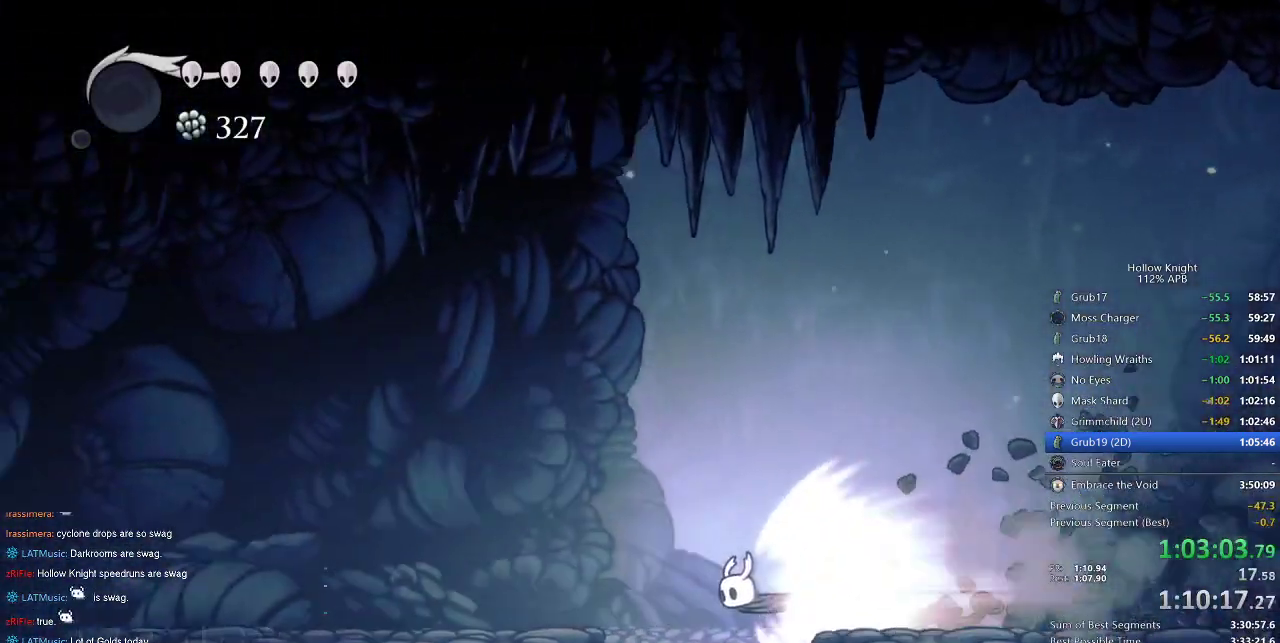
{"keys": ["left"], "events": []}
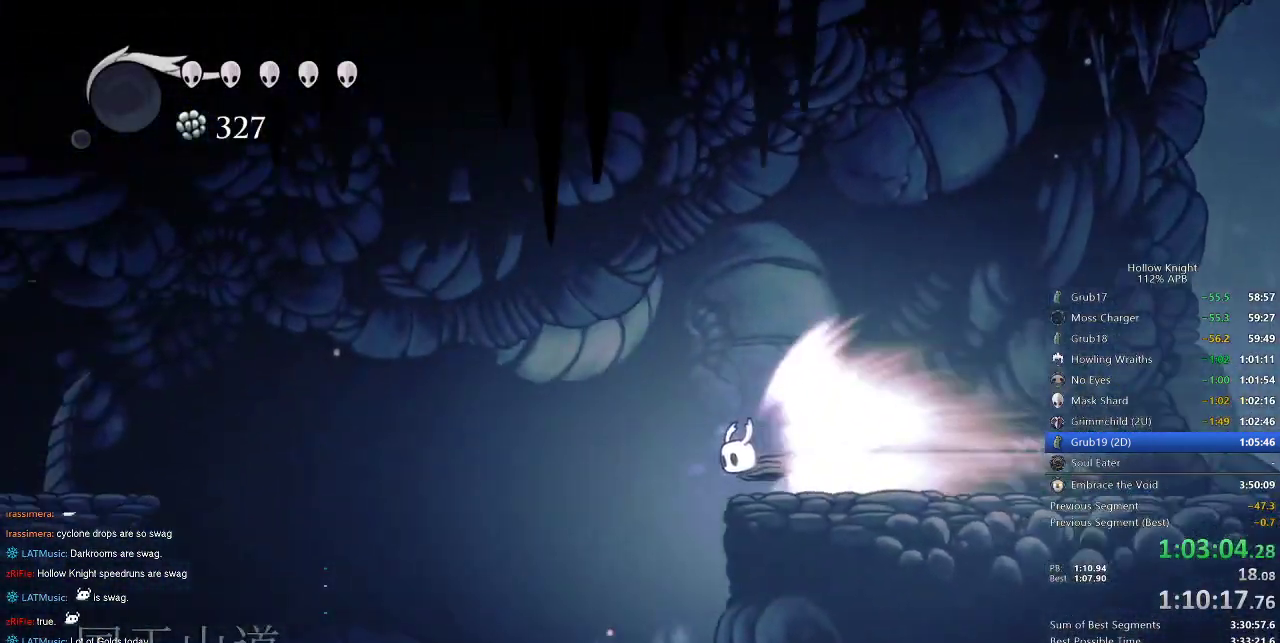
{"keys": ["left"], "events": []}
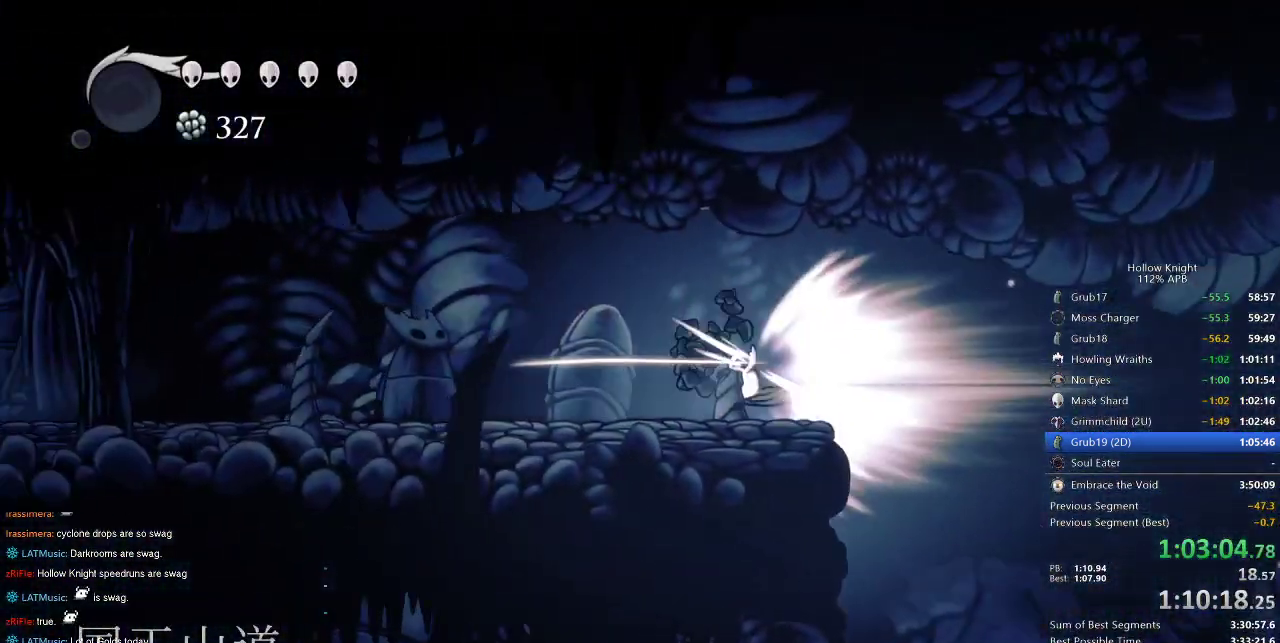
{"keys": ["left"], "events": []}
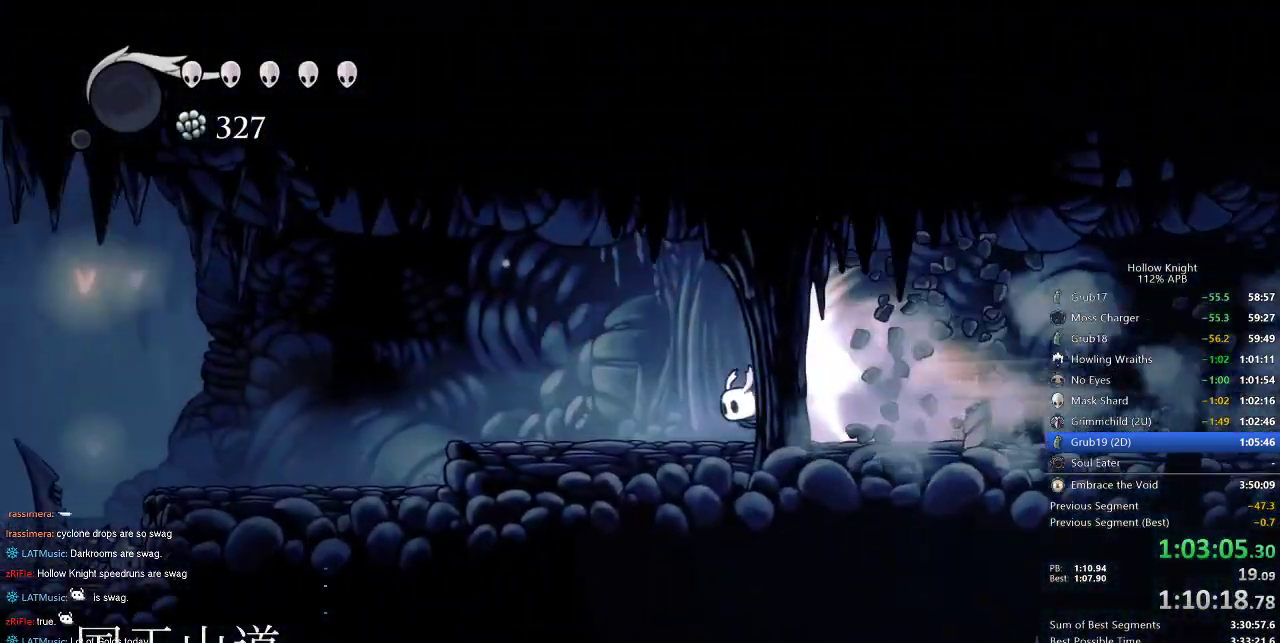
{"keys": [], "events": [[417, "jump", "down"], [467, "jump", "up"], [467, "left", "up"]]}
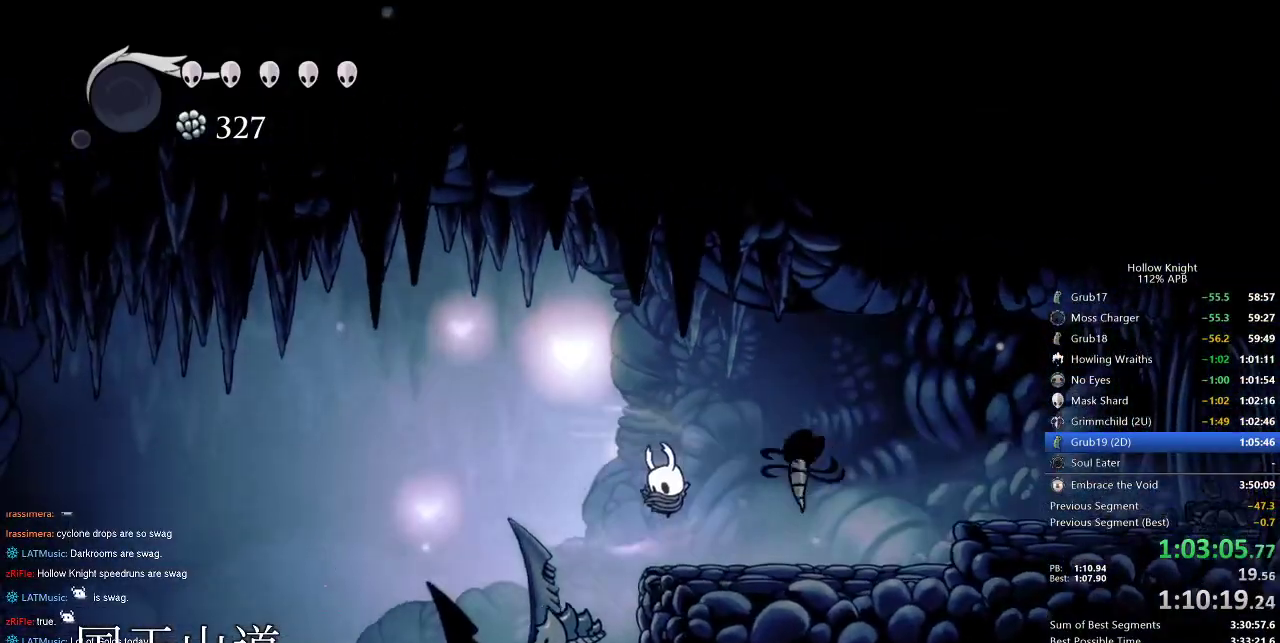
{"keys": ["down", "left"], "events": [[283, "down", "down"], [283, "left", "down"]]}
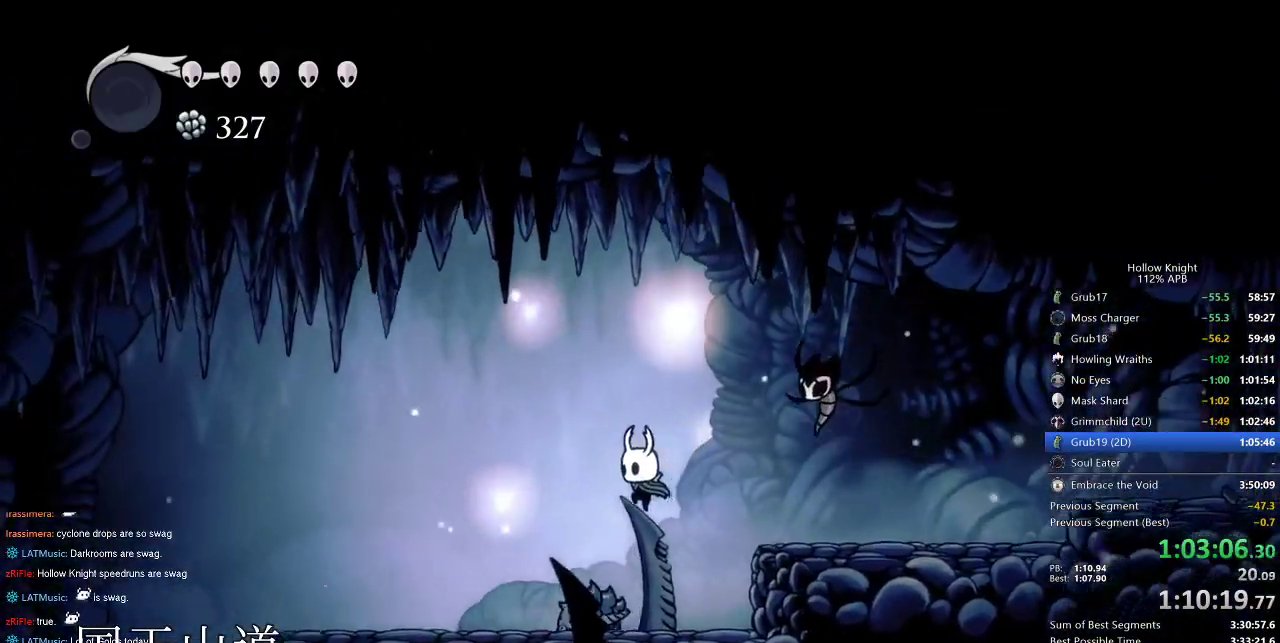
{"keys": ["down"], "events": [[83, "nail", "down"], [167, "nail", "up"], [267, "left", "up"], [350, "left", "down"], [400, "left", "up"]]}
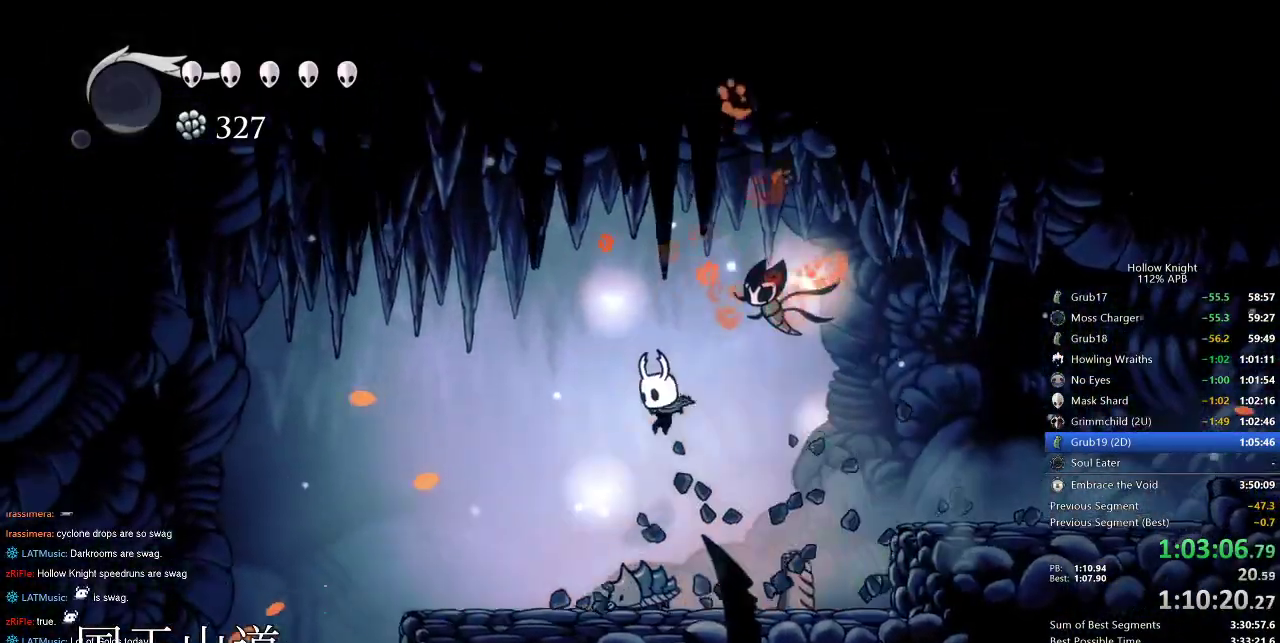
{"keys": [], "events": [[33, "left", "down"], [150, "nail", "down"], [217, "down", "up"], [217, "nail", "up"], [467, "left", "up"]]}
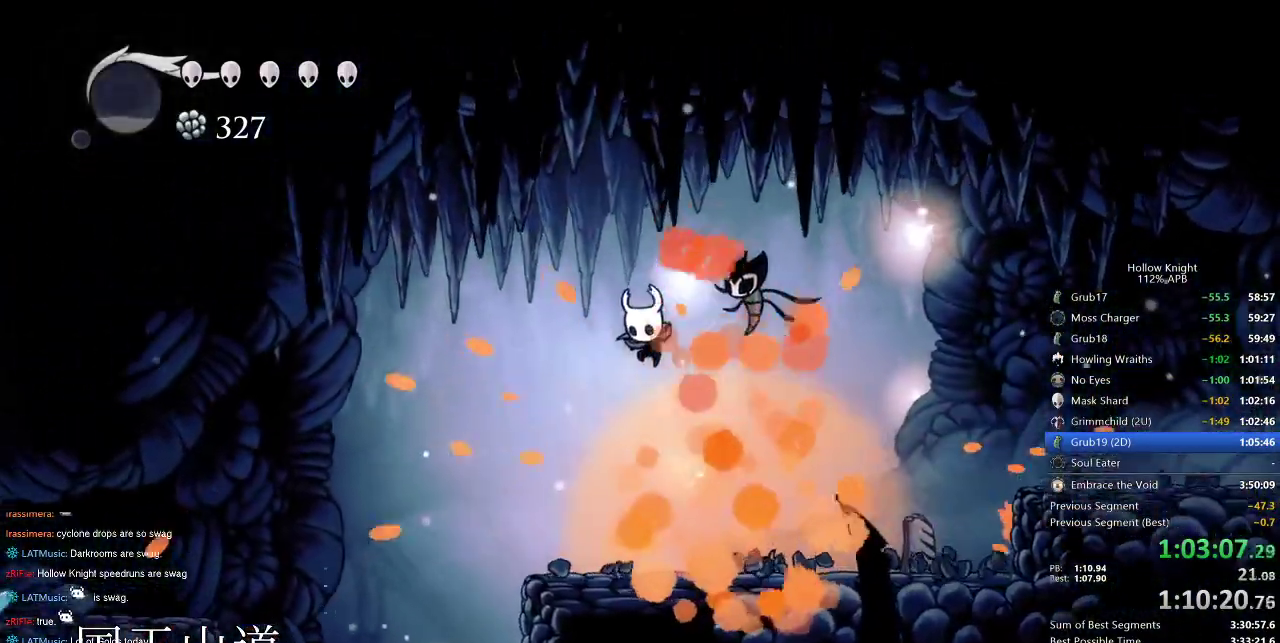
{"keys": ["left"], "events": [[250, "left", "down"]]}
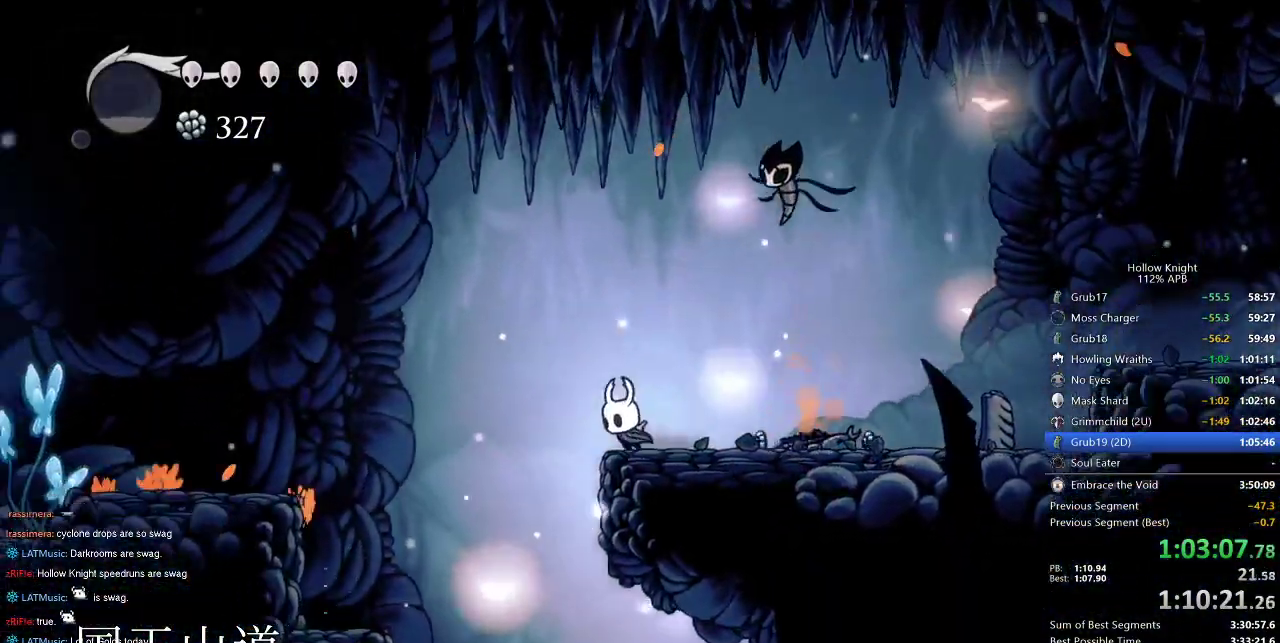
{"keys": ["right"], "events": [[267, "left", "up"], [483, "right", "down"]]}
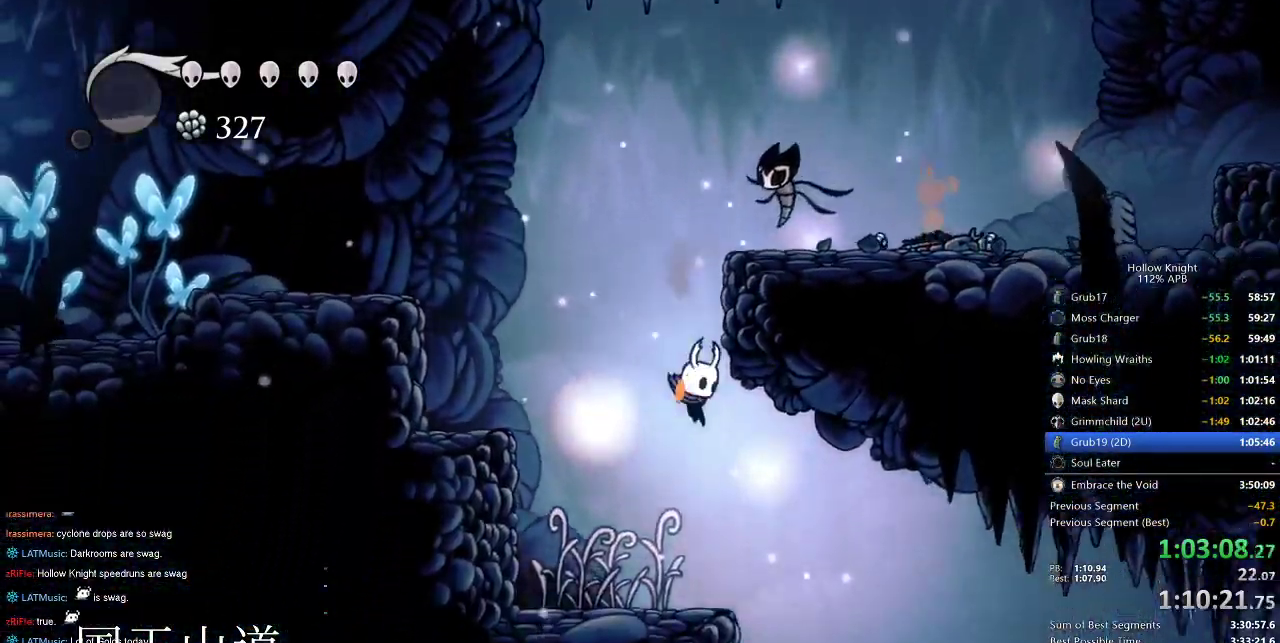
{"keys": ["down", "right"], "events": [[233, "dash", "down"], [367, "dash", "up"], [467, "down", "down"]]}
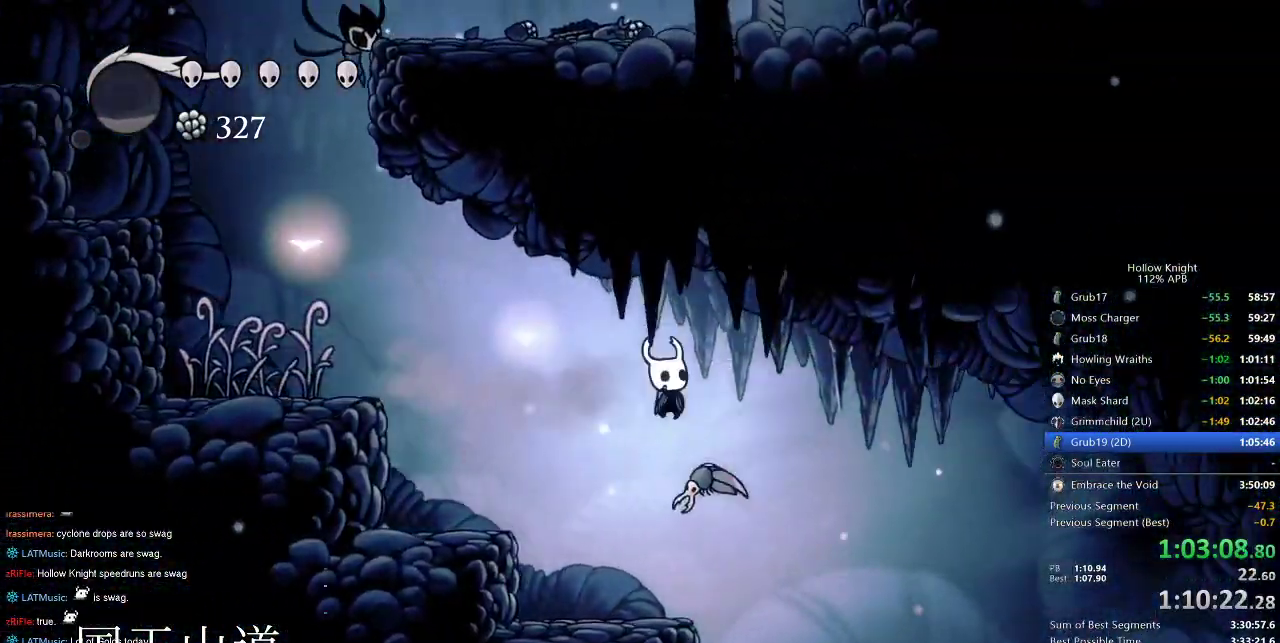
{"keys": ["right"], "events": [[17, "nail", "down"], [117, "down", "up"], [133, "nail", "up"]]}
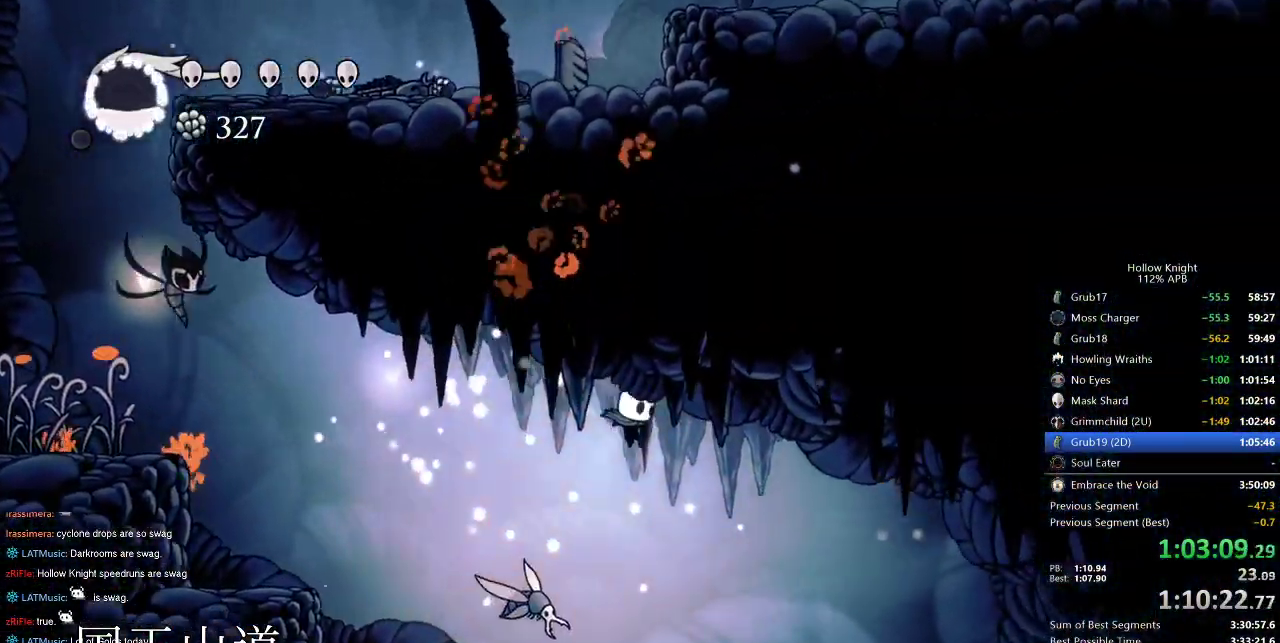
{"keys": ["right"], "events": [[17, "left", "down"], [67, "right", "up"], [117, "nail", "down"], [167, "left", "up"], [167, "right", "down"], [233, "dash", "down"], [233, "nail", "up"], [300, "dash", "up"]]}
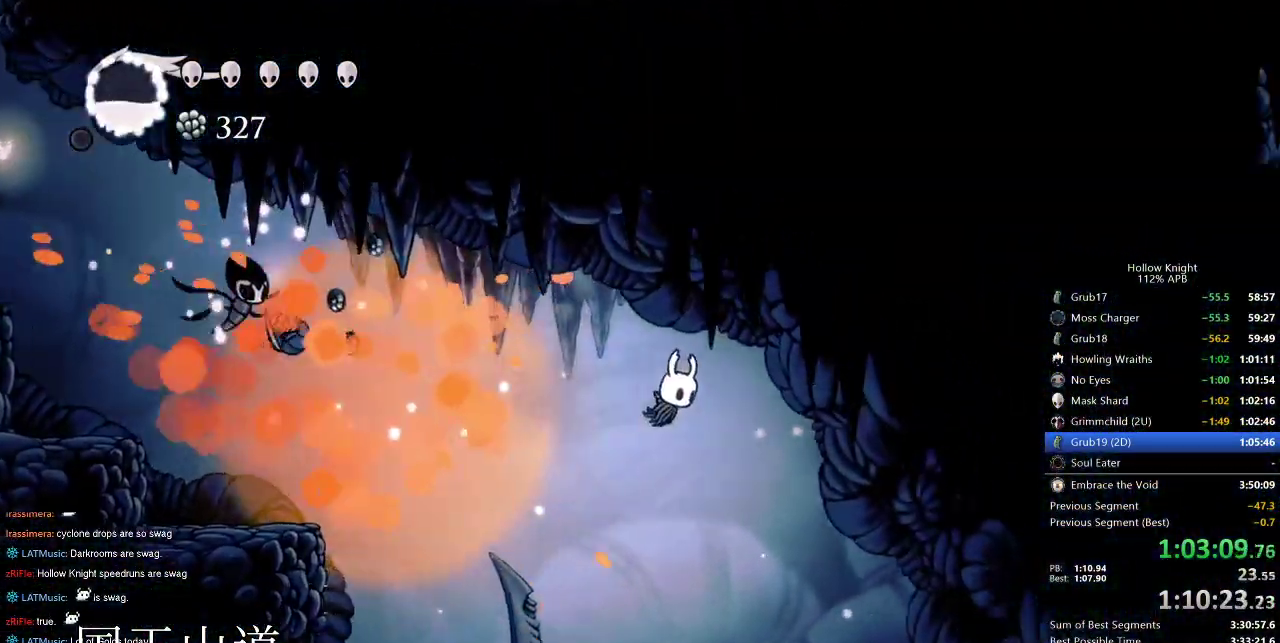
{"keys": ["right"], "events": []}
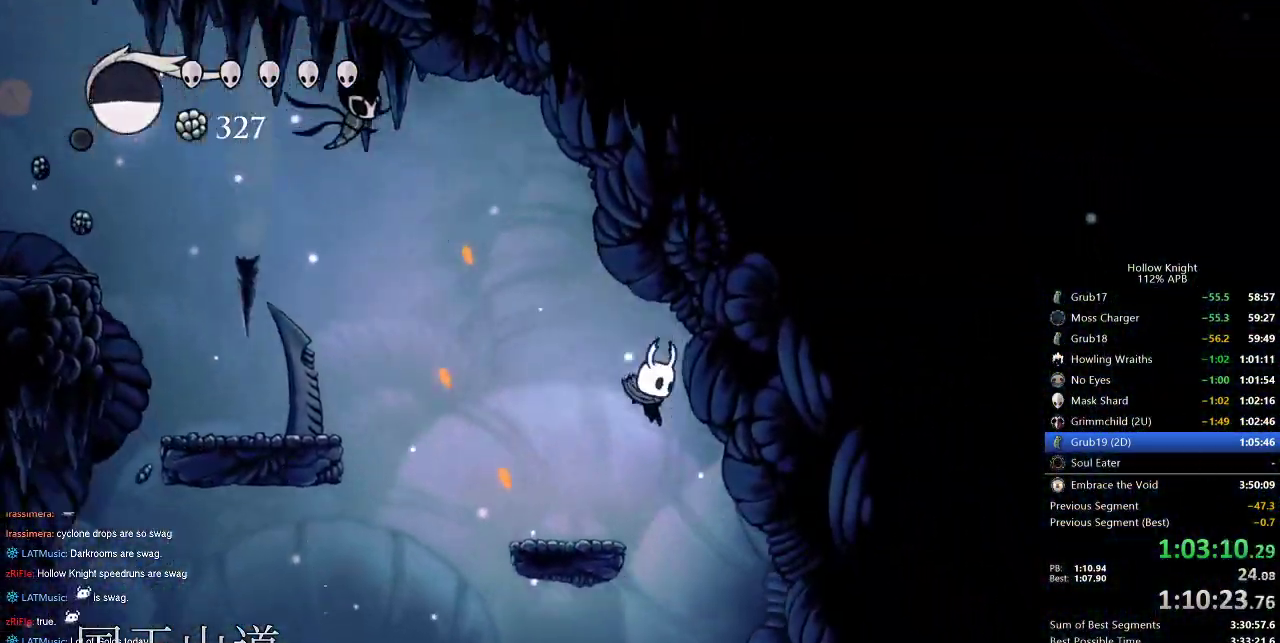
{"keys": ["right"], "events": []}
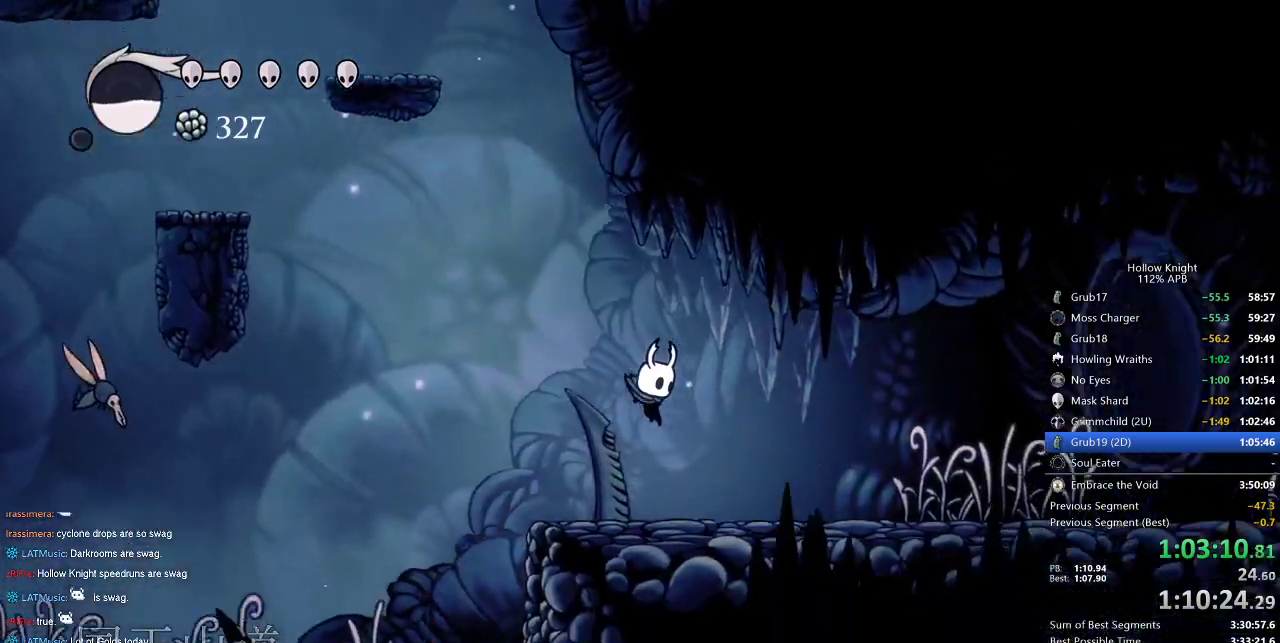
{"keys": ["right"], "events": [[150, "dash", "down"], [267, "dash", "up"]]}
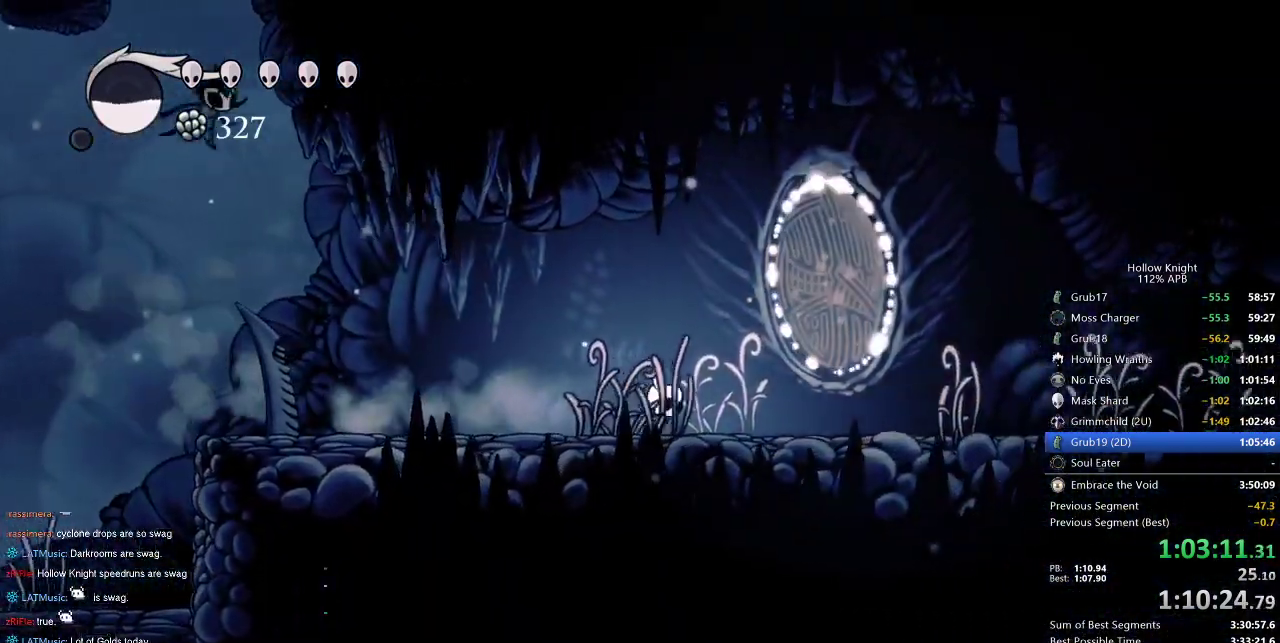
{"keys": ["right"], "events": [[317, "dash", "down"], [400, "dash", "up"]]}
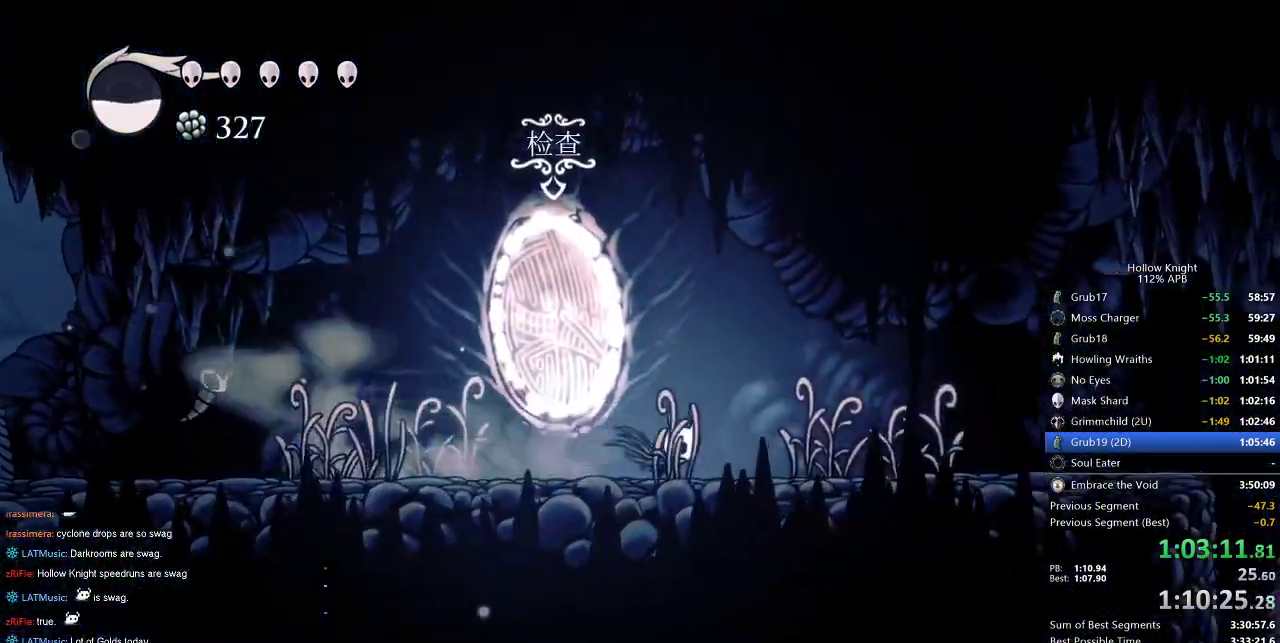
{"keys": ["dash", "nail", "right"], "events": [[17, "nail", "down"], [467, "dash", "down"]]}
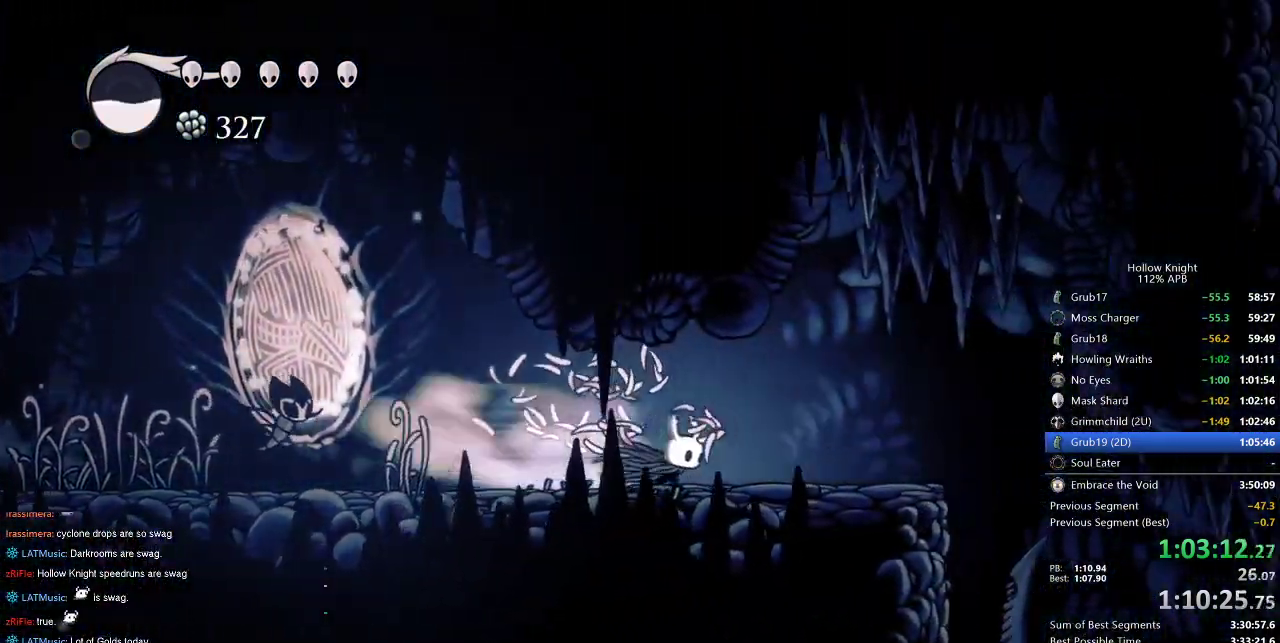
{"keys": ["nail", "right"], "events": [[100, "dash", "up"]]}
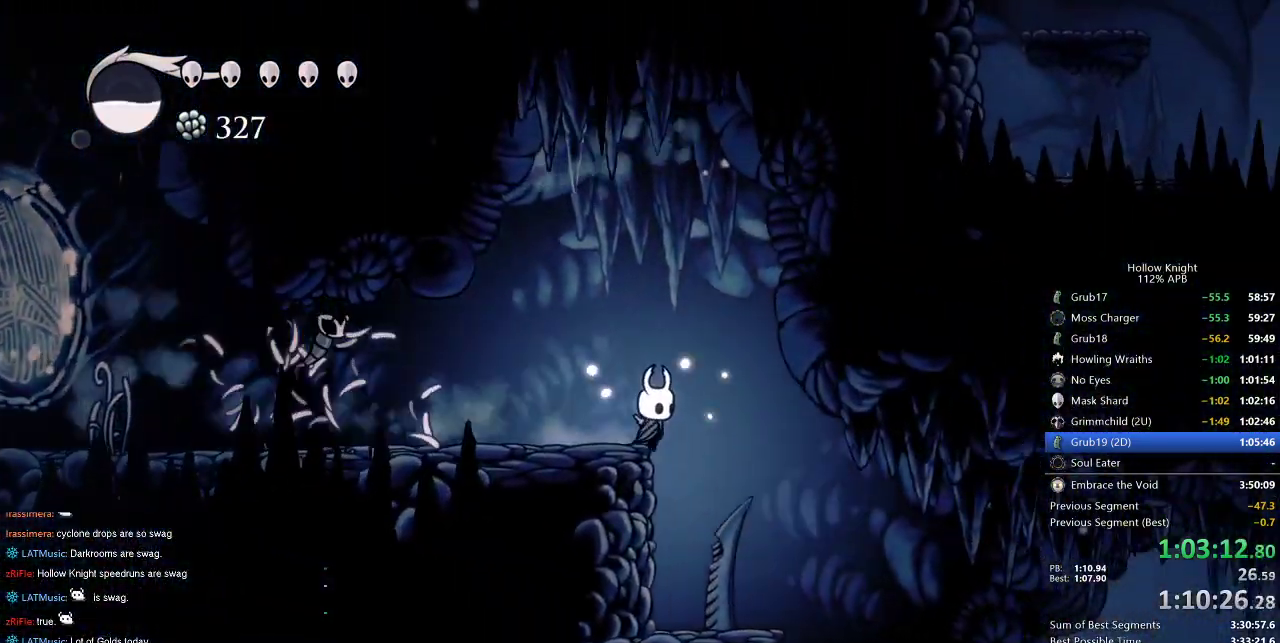
{"keys": ["nail", "right"], "events": []}
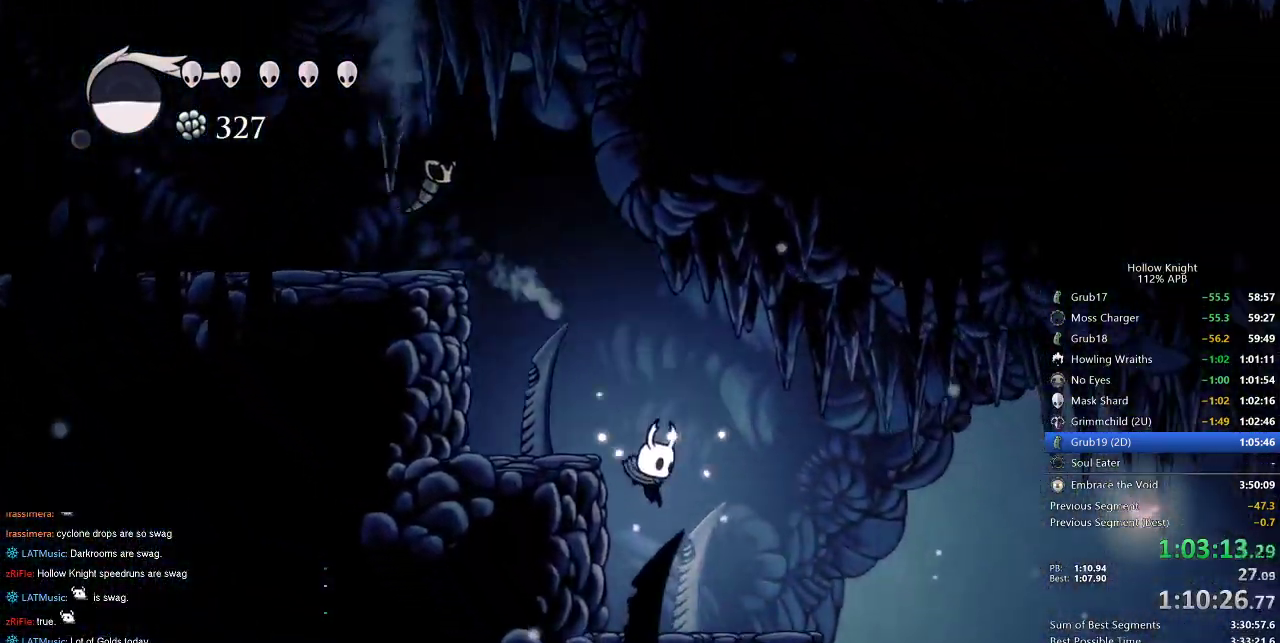
{"keys": ["nail", "right"], "events": [[67, "dash", "down"], [167, "dash", "up"]]}
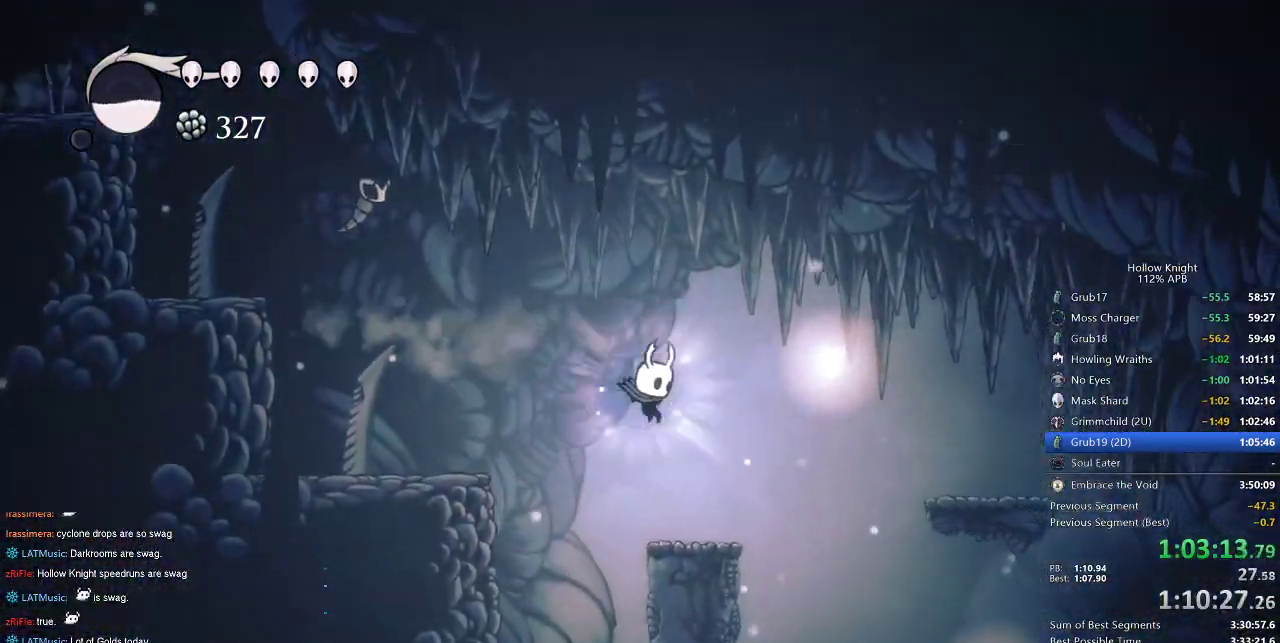
{"keys": ["nail", "right"], "events": []}
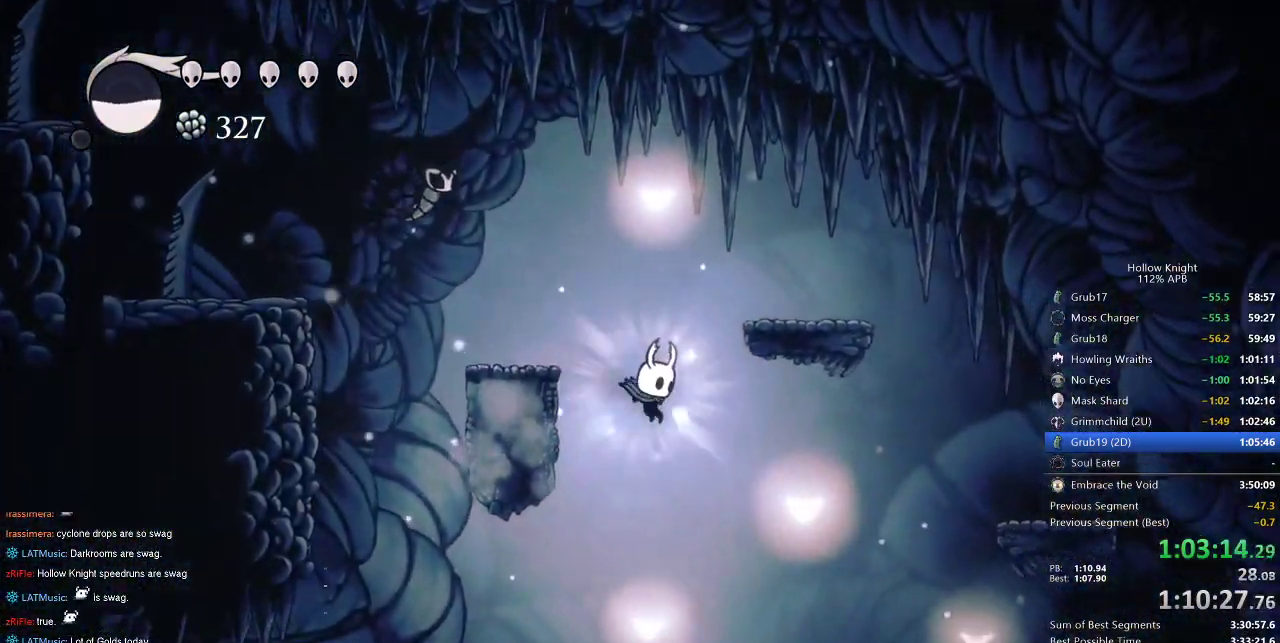
{"keys": ["nail", "right", "up"], "events": [[83, "right", "up"], [100, "right", "down"], [200, "up", "down"]]}
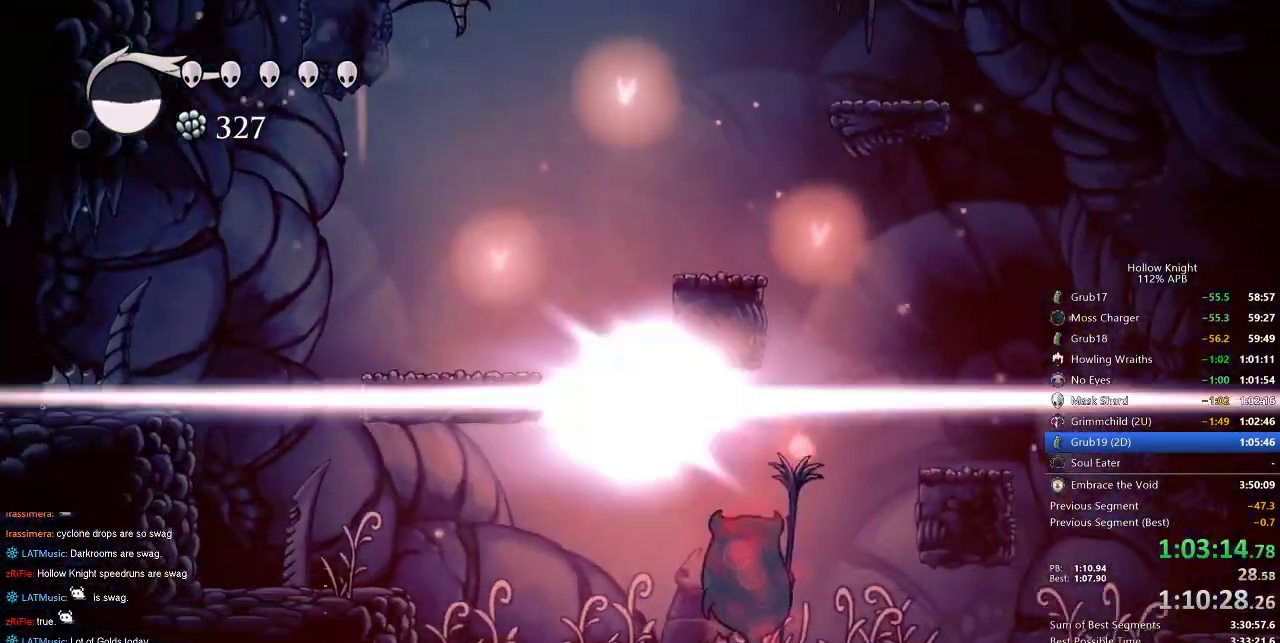
{"keys": ["nail", "right", "up"], "events": [[17, "nail", "up"], [117, "nail", "down"], [183, "nail", "up"], [217, "left", "down"], [217, "right", "up"], [250, "left", "up"], [250, "nail", "down"], [317, "left", "down"], [400, "nail", "up"], [433, "nail", "down"], [483, "left", "up"], [483, "right", "down"]]}
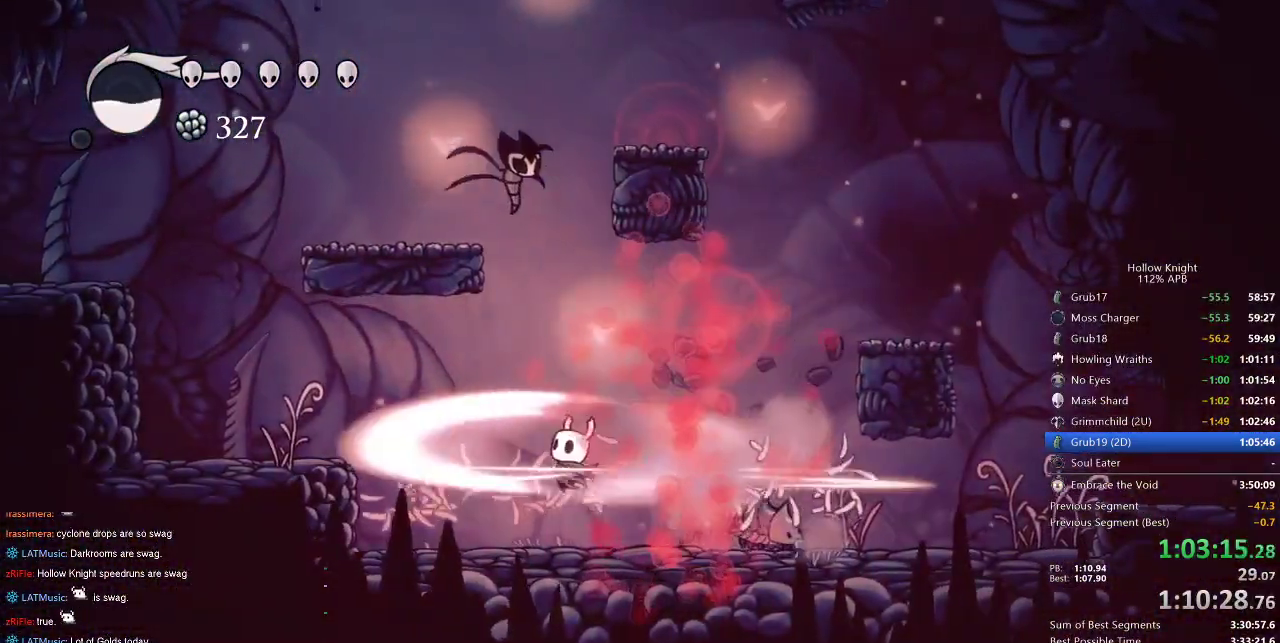
{"keys": ["right"], "events": [[33, "nail", "up"], [133, "nail", "down"], [217, "nail", "up"], [350, "nail", "down"], [417, "nail", "up"], [467, "up", "up"]]}
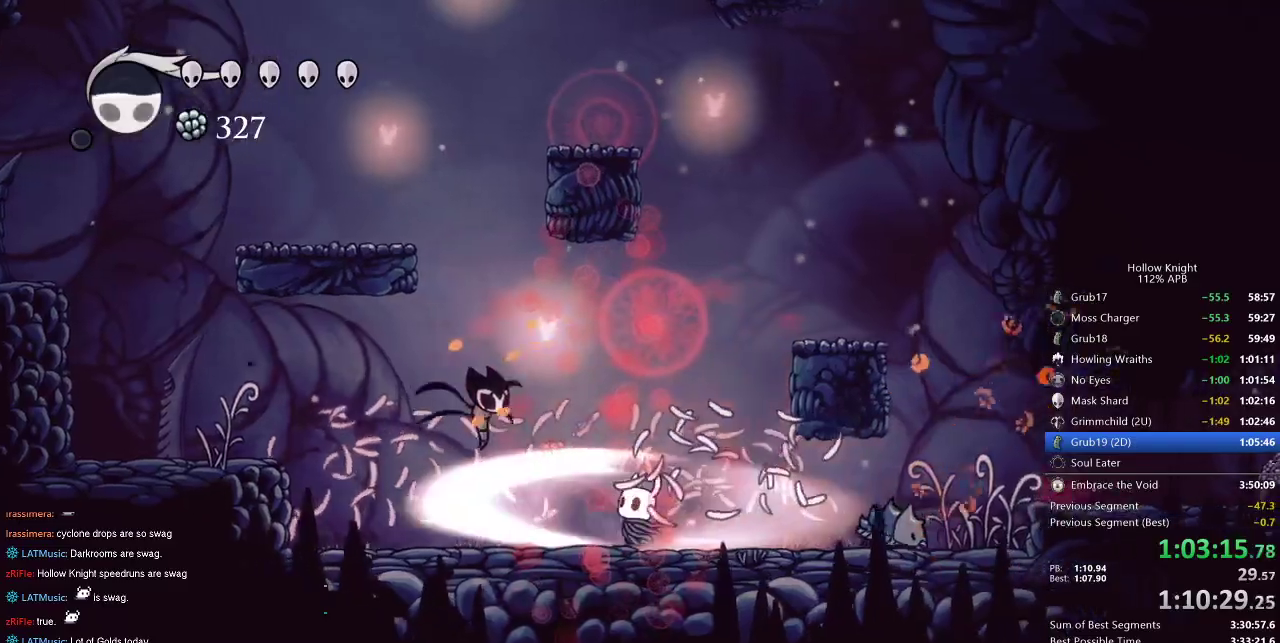
{"keys": ["right"], "events": [[17, "nail", "down"], [117, "nail", "up"]]}
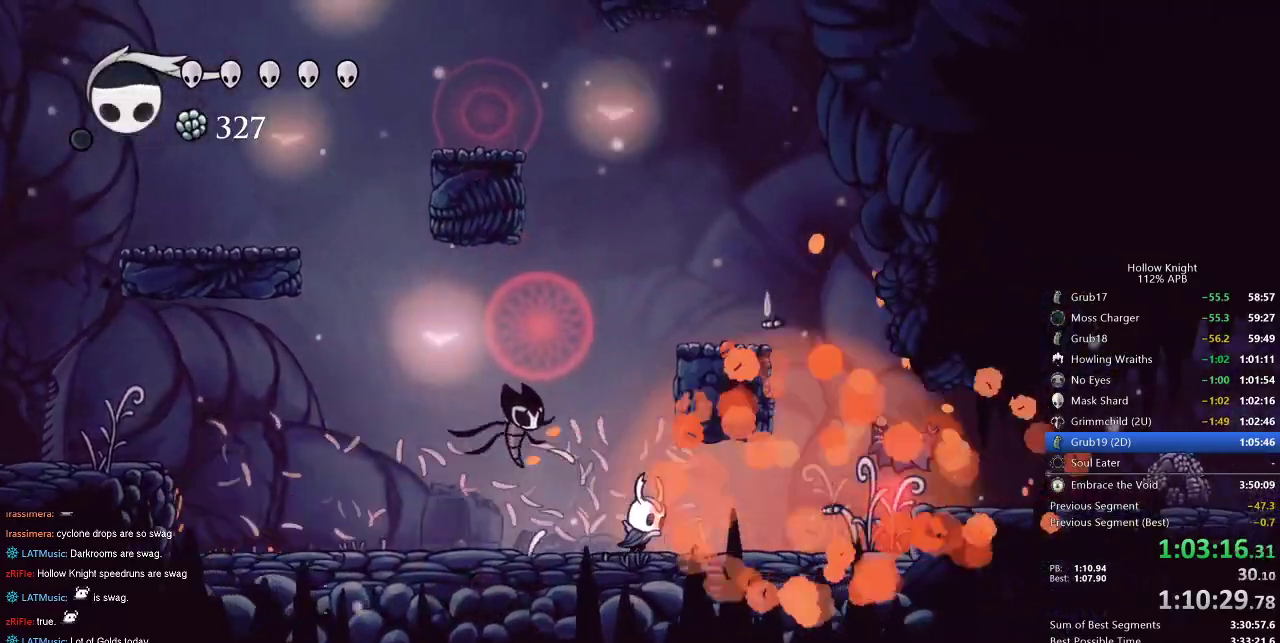
{"keys": ["left"], "events": [[300, "left", "down"], [367, "right", "up"]]}
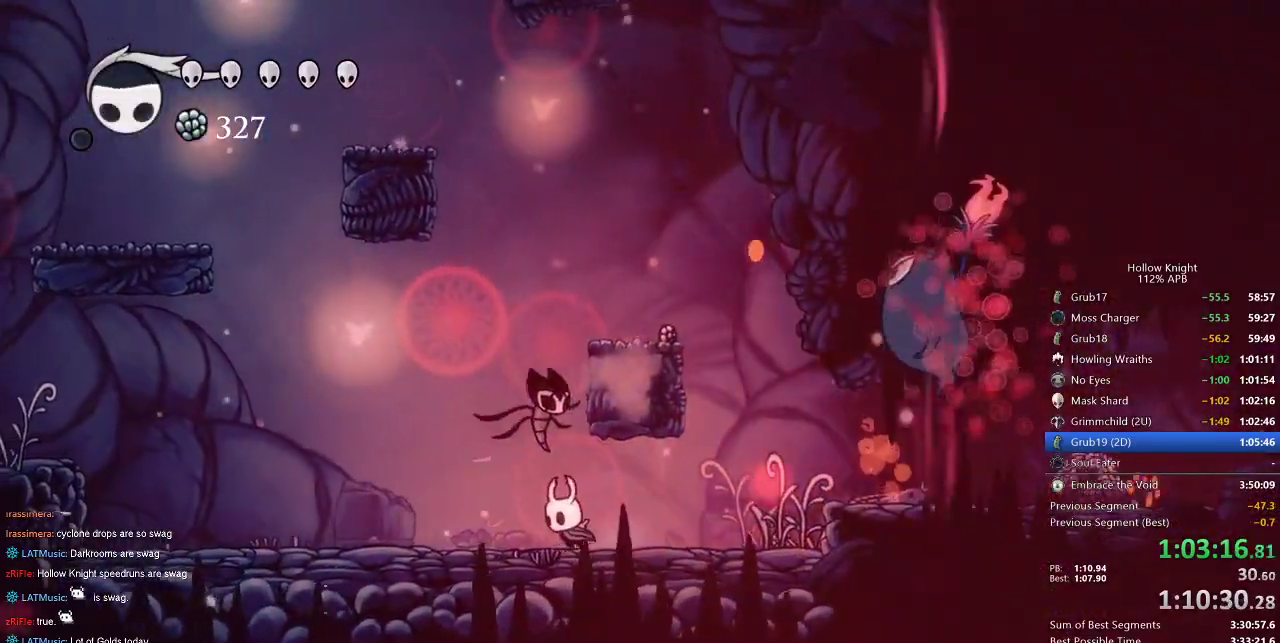
{"keys": [], "events": [[300, "left", "up"]]}
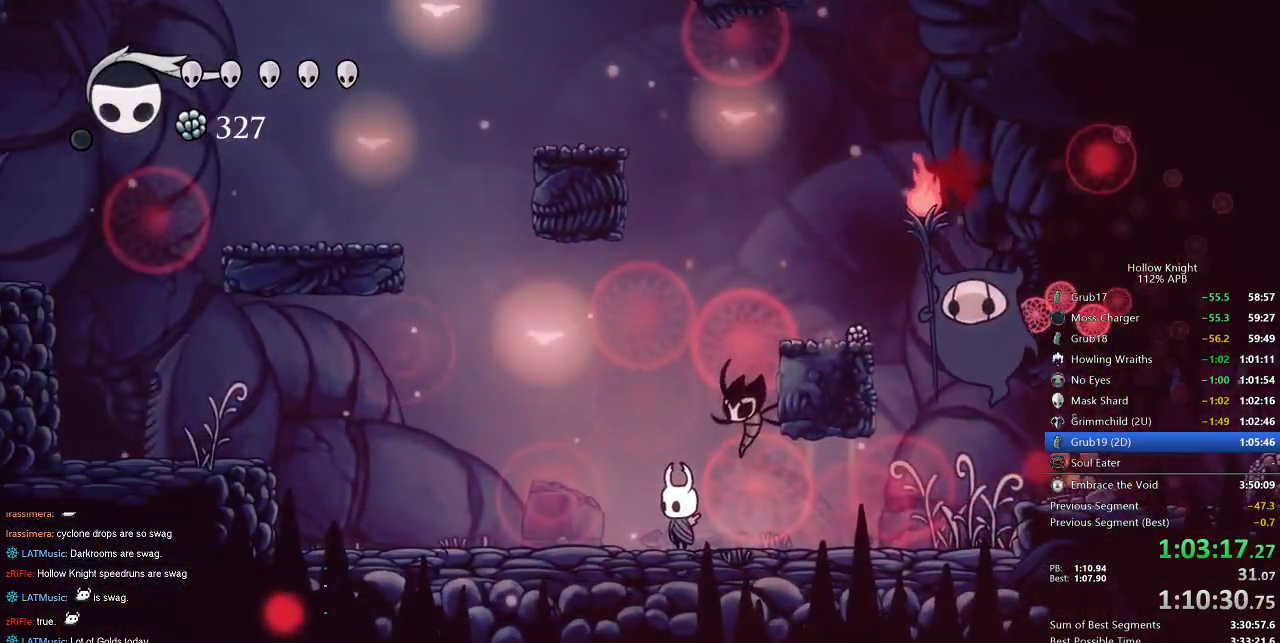
{"keys": [], "events": []}